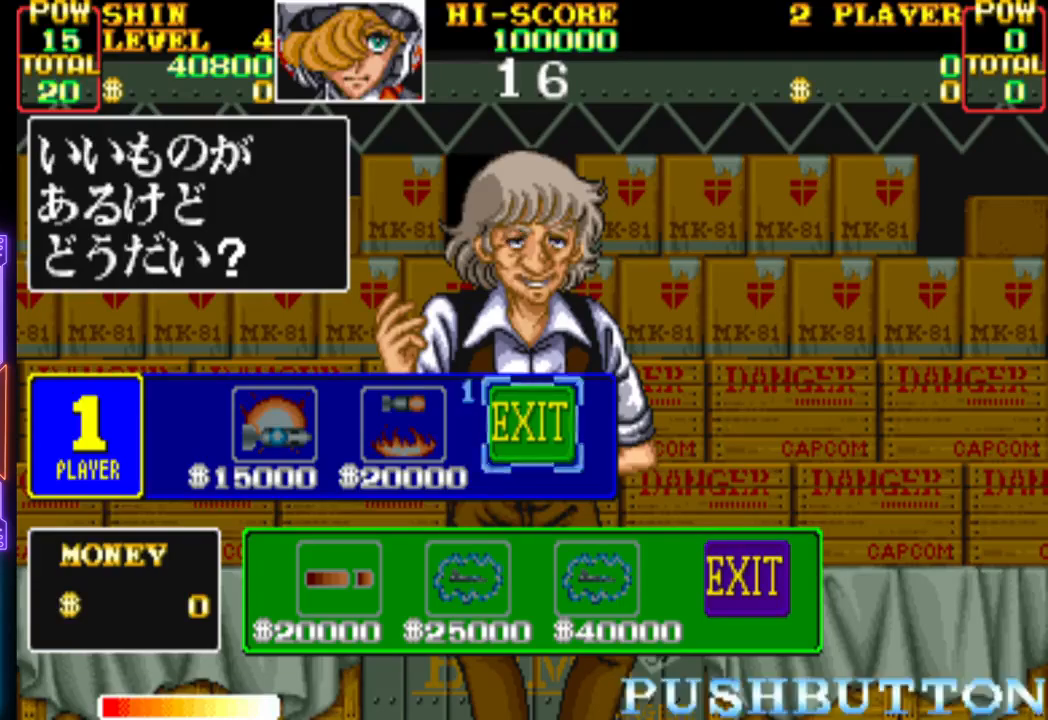
Gameplay with a controller (PlayStation layout); each line is a JSON object with the inputs held at the frame after it. "events" lists button and stick changes between this image and that frame as [ms after this image, input, new state], when the widget could be followed in between. Not read: left_stick right_stick.
{"buttons": [], "events": [[267, "DPAD_RIGHT", "down"], [400, "DPAD_RIGHT", "up"]]}
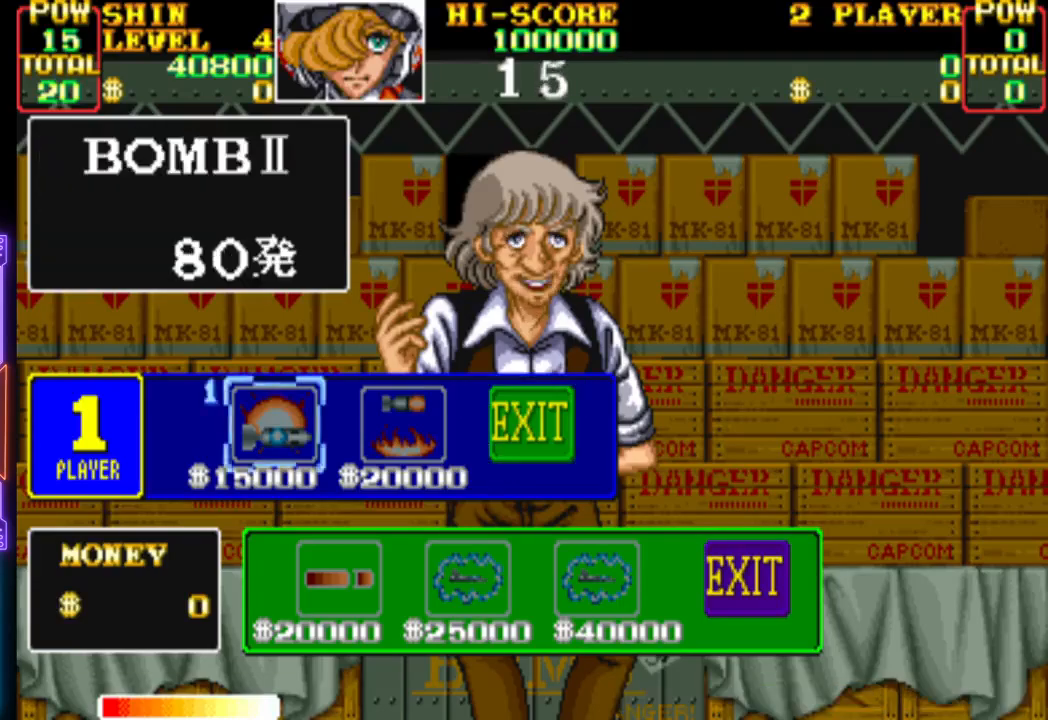
{"buttons": [], "events": []}
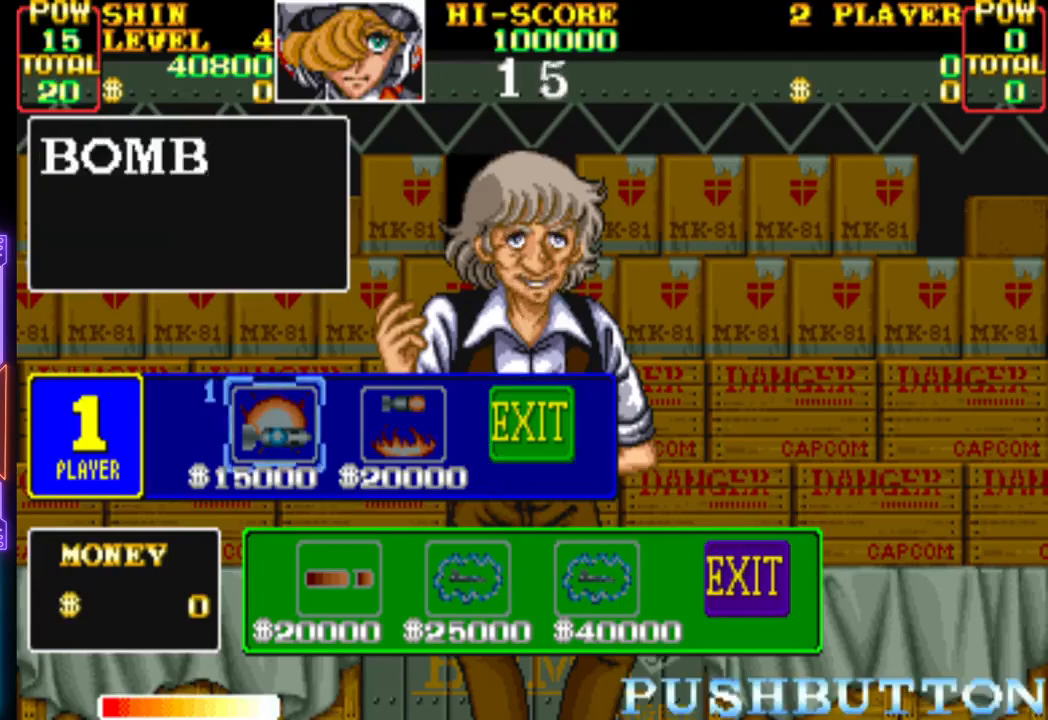
{"buttons": [], "events": [[117, "DPAD_DOWN", "down"], [283, "DPAD_DOWN", "up"]]}
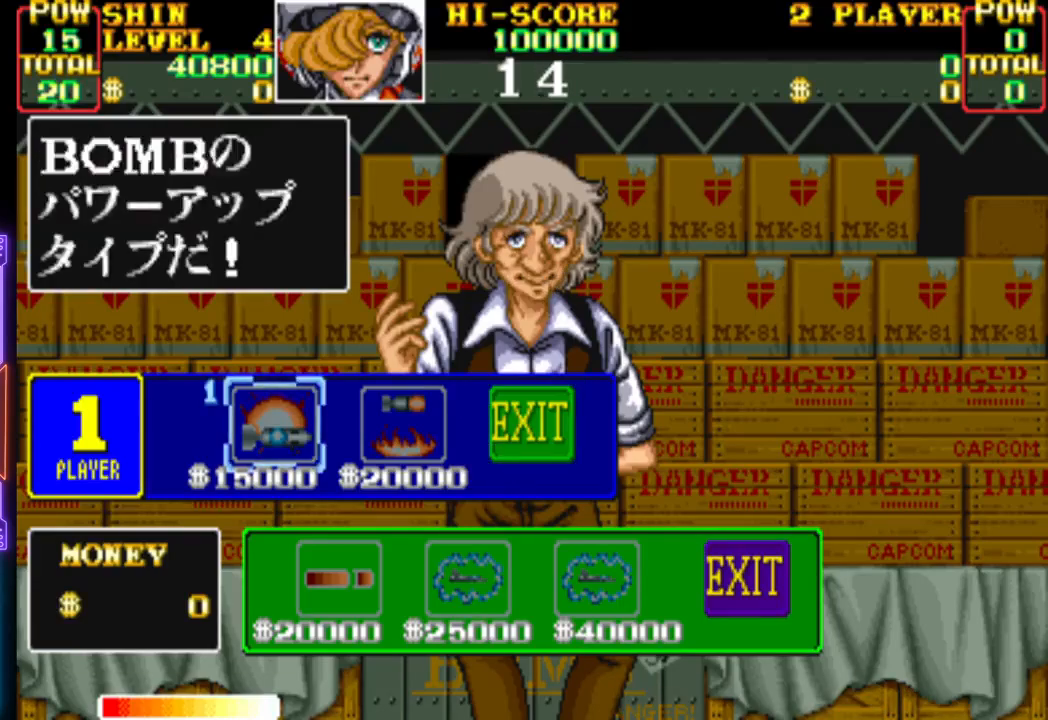
{"buttons": [], "events": [[50, "DPAD_RIGHT", "down"], [167, "DPAD_RIGHT", "up"], [267, "DPAD_RIGHT", "down"], [383, "DPAD_RIGHT", "up"]]}
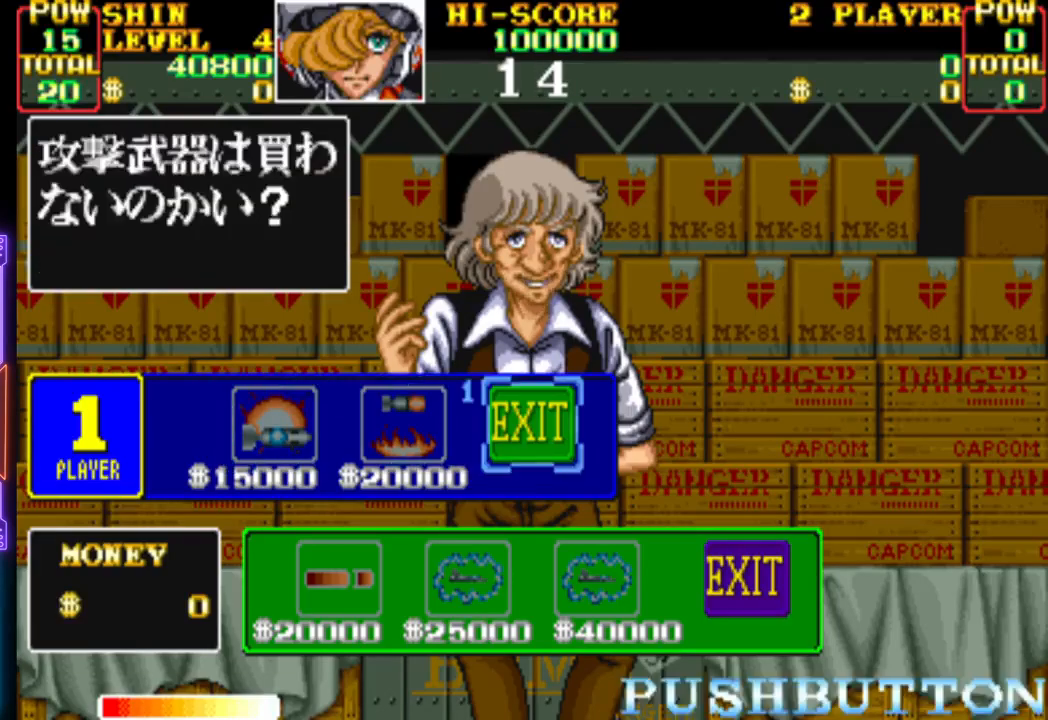
{"buttons": [], "events": []}
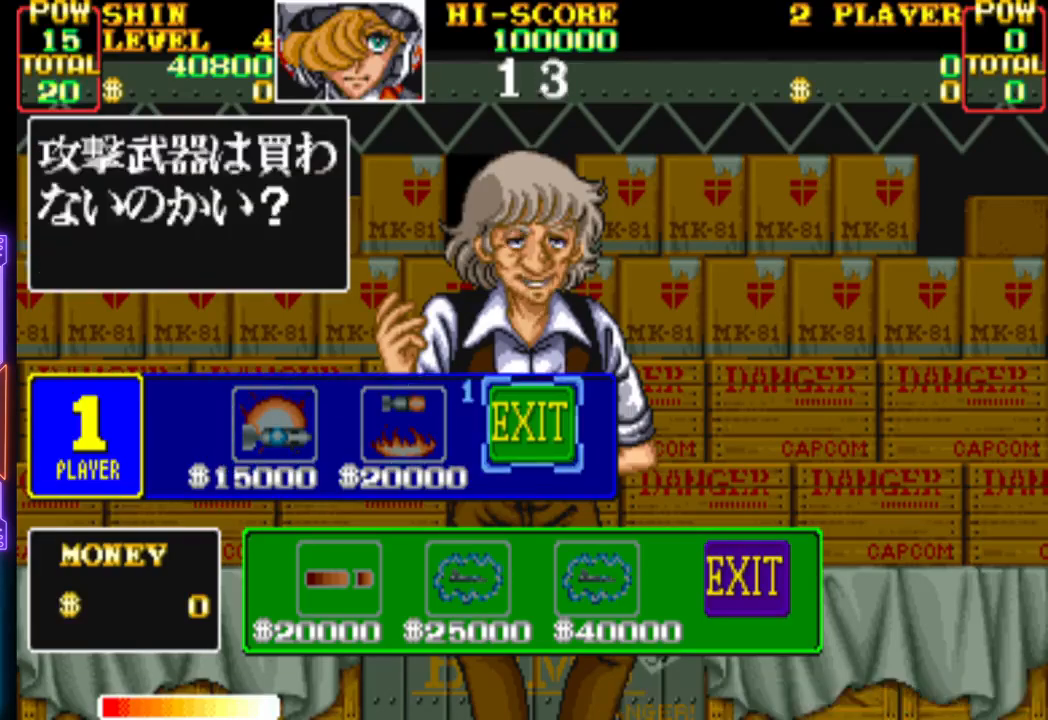
{"buttons": [], "events": []}
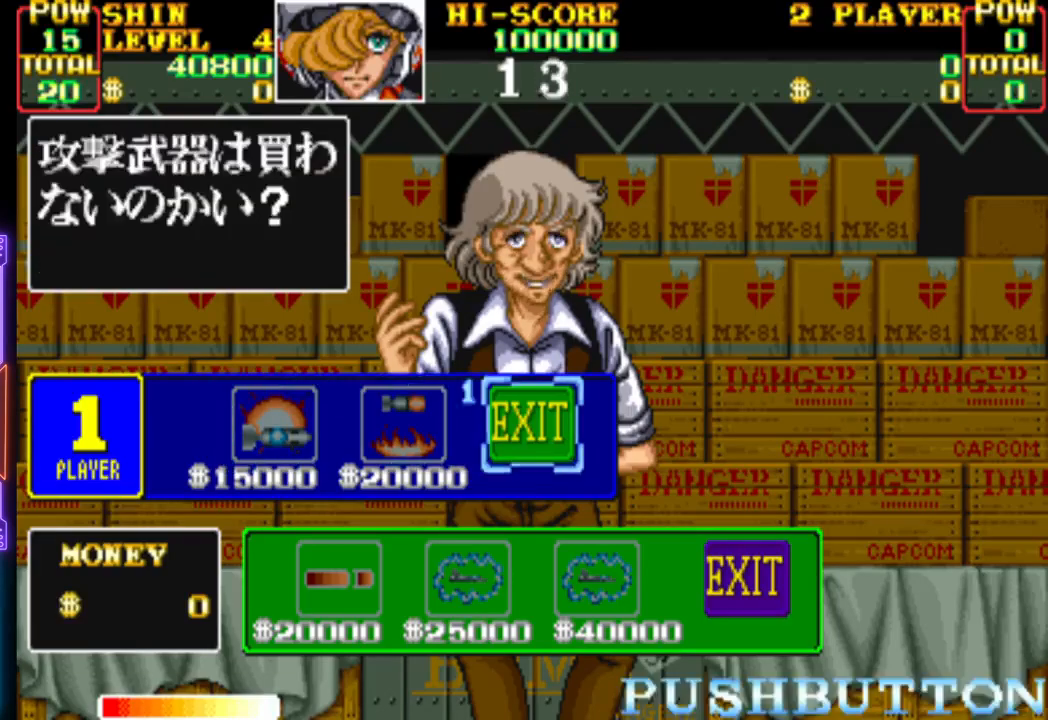
{"buttons": [], "events": []}
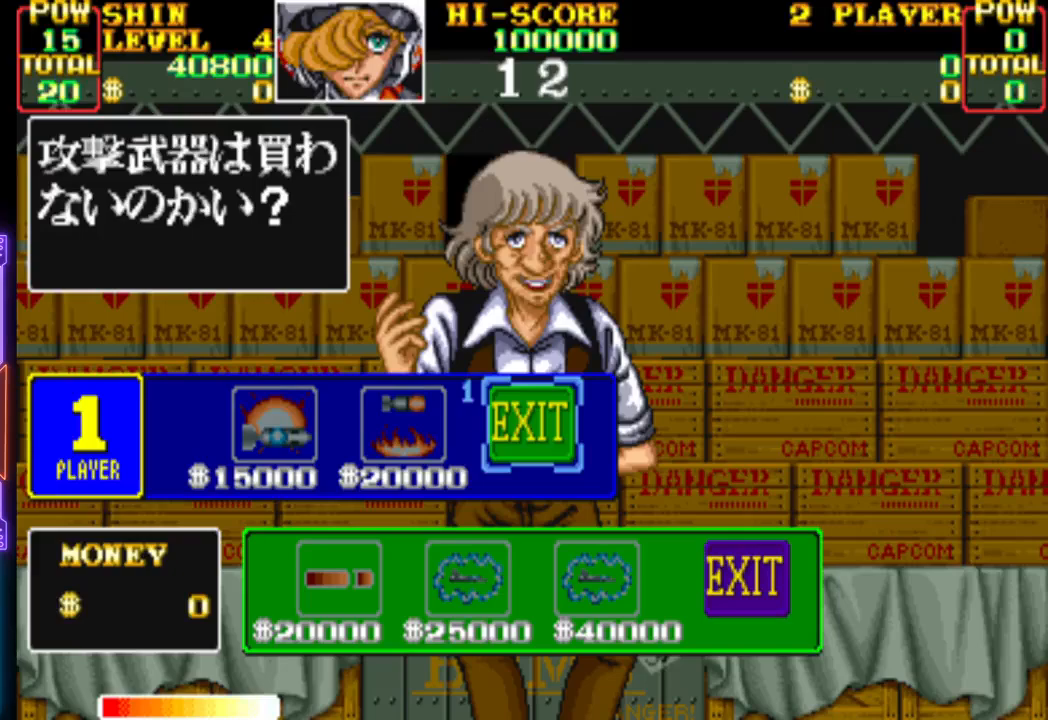
{"buttons": [], "events": [[283, "DPAD_LEFT", "down"], [417, "DPAD_LEFT", "up"]]}
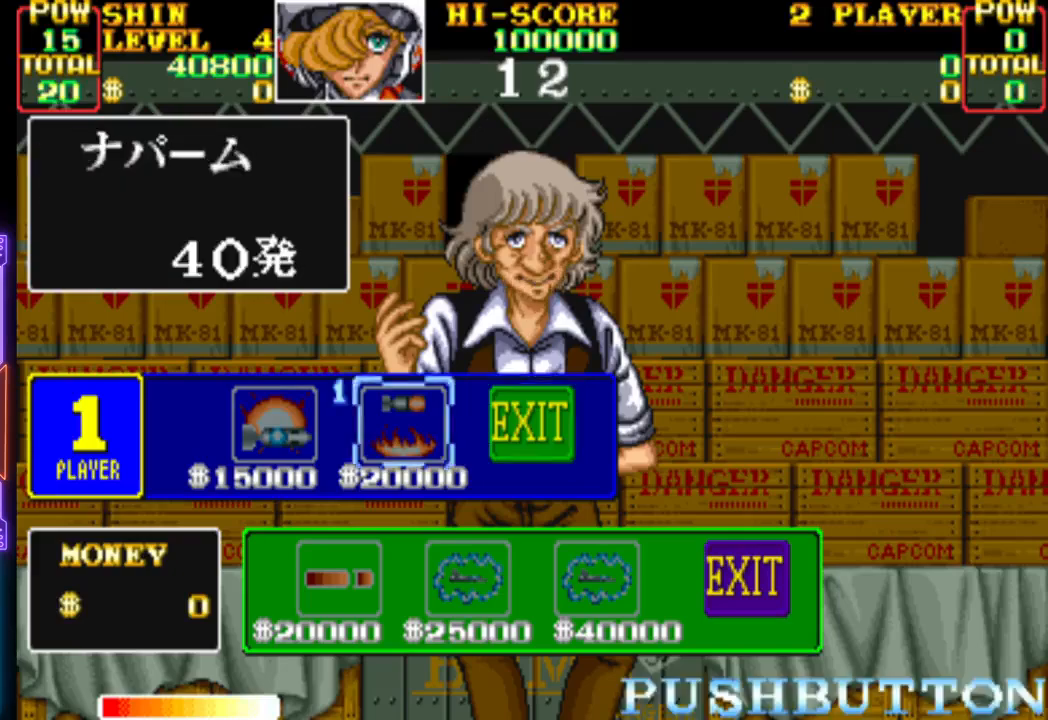
{"buttons": [], "events": []}
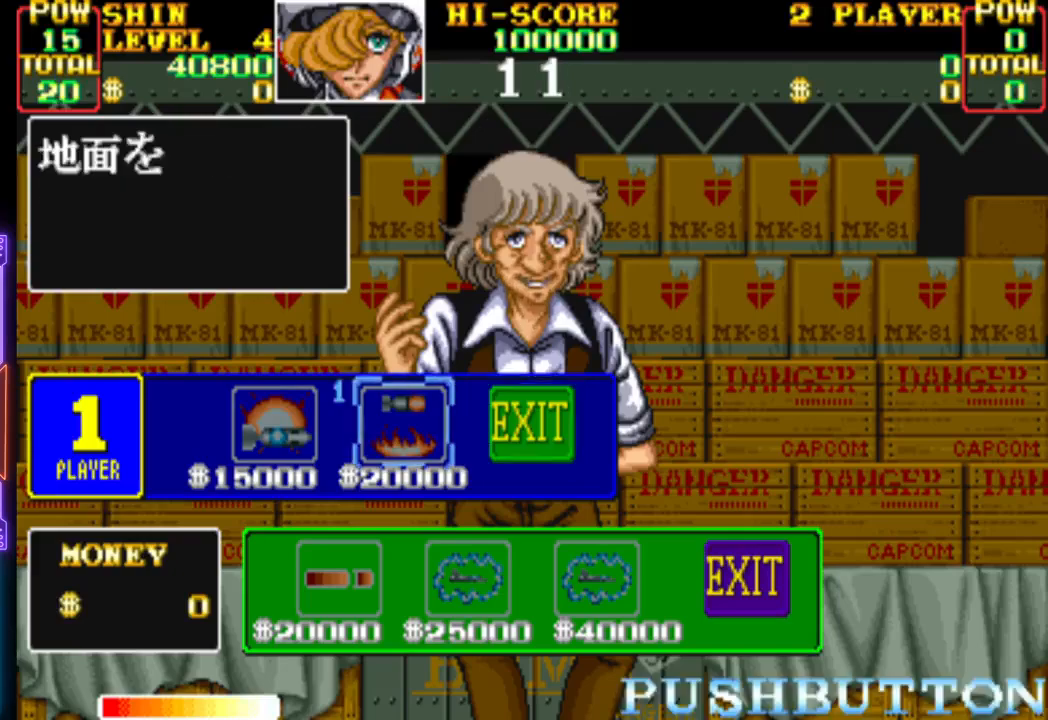
{"buttons": [], "events": []}
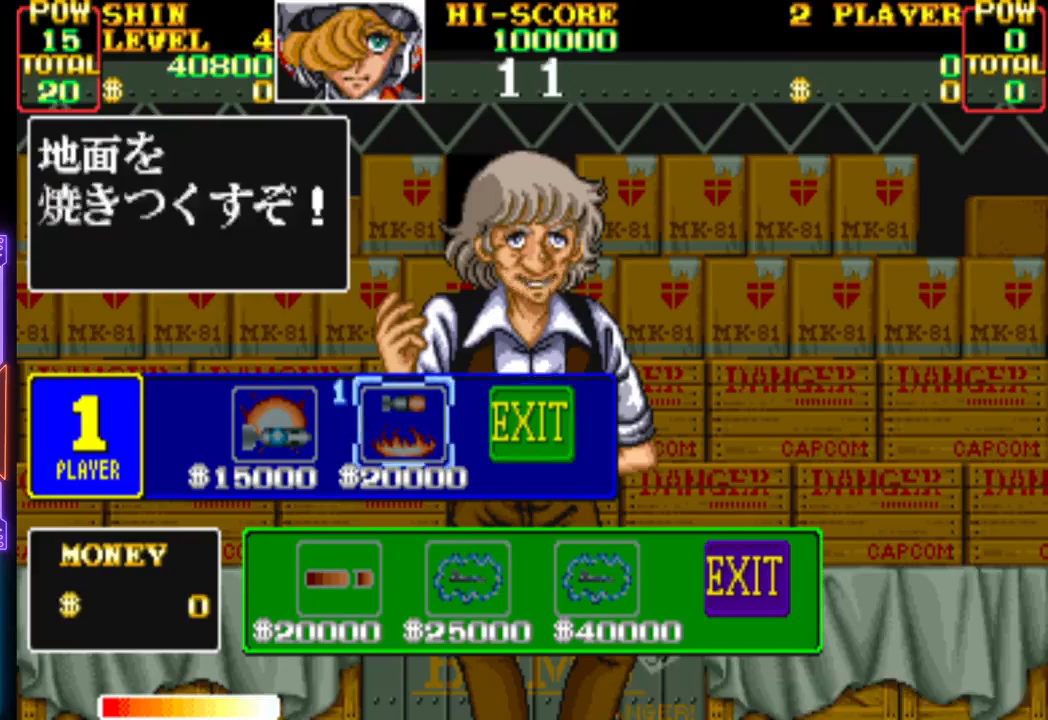
{"buttons": [], "events": [[217, "DPAD_LEFT", "down"], [333, "DPAD_LEFT", "up"]]}
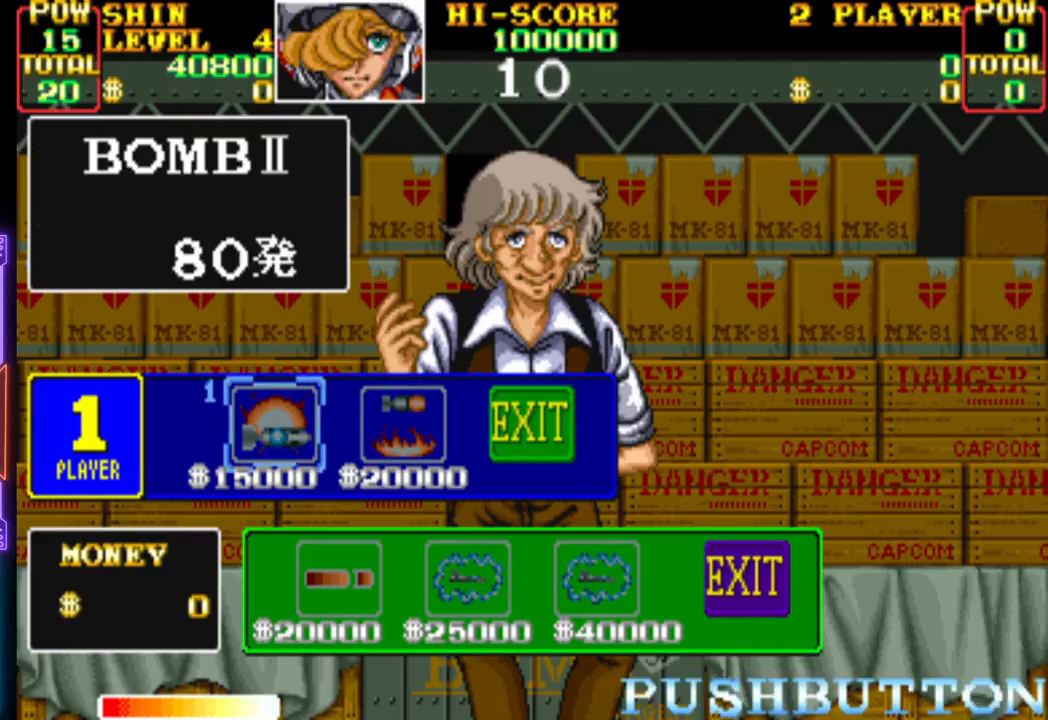
{"buttons": [], "events": []}
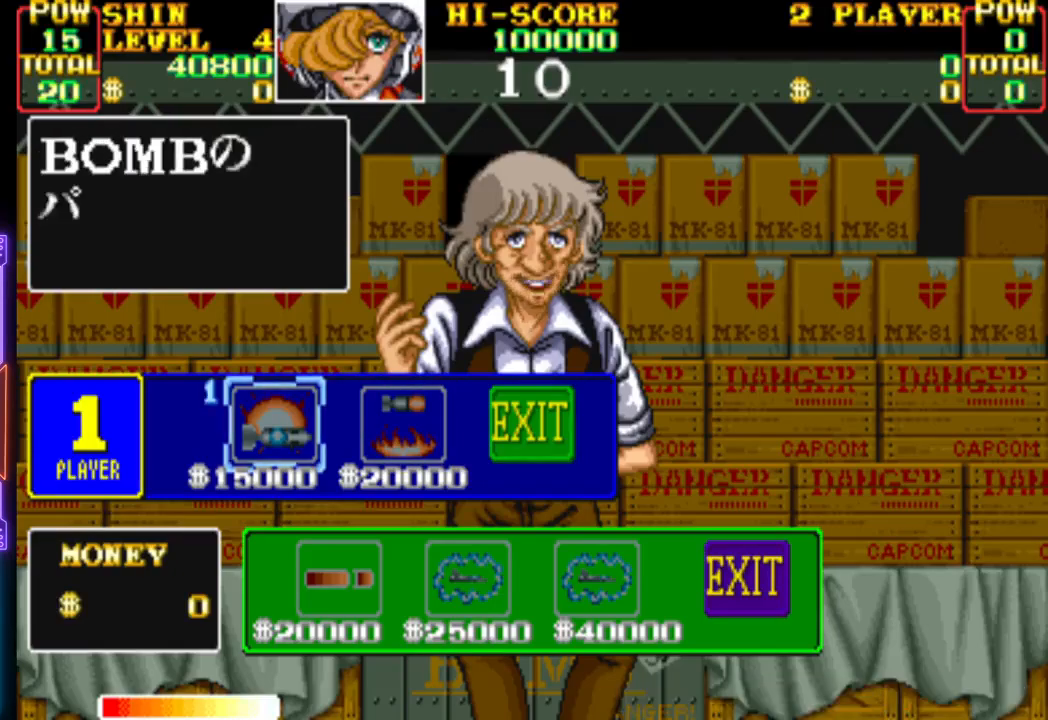
{"buttons": ["CROSS"], "events": [[433, "CROSS", "down"]]}
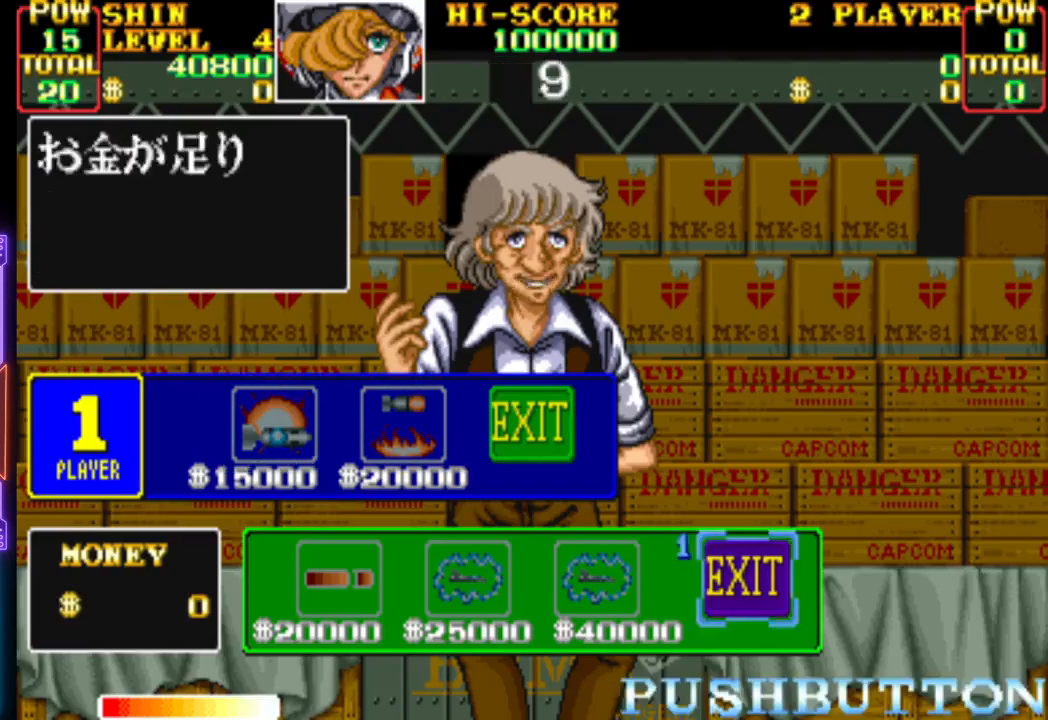
{"buttons": [], "events": [[100, "CROSS", "up"]]}
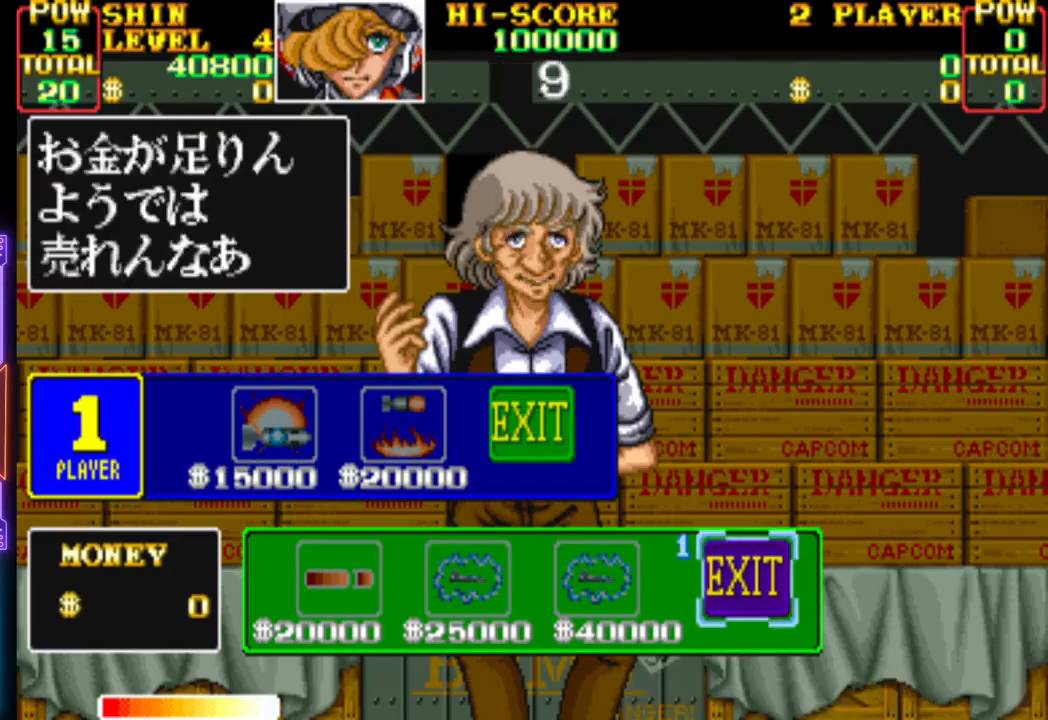
{"buttons": [], "events": []}
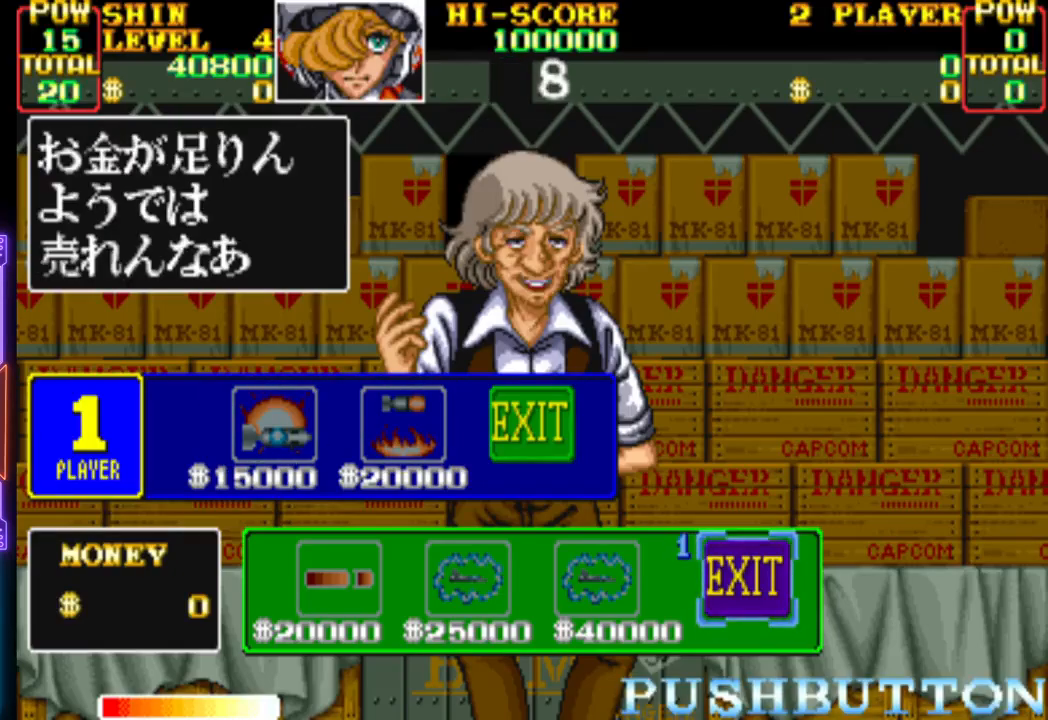
{"buttons": [], "events": [[250, "DPAD_LEFT", "down"], [350, "DPAD_LEFT", "up"], [400, "DPAD_LEFT", "down"], [500, "DPAD_LEFT", "up"]]}
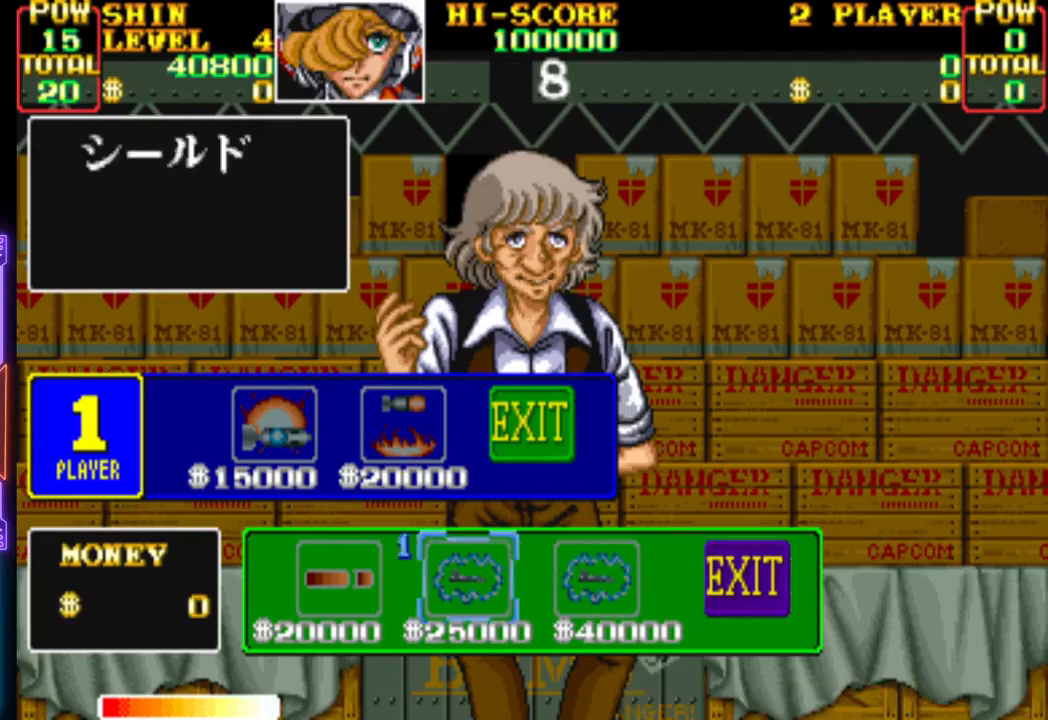
{"buttons": [], "events": [[50, "DPAD_LEFT", "down"], [167, "DPAD_LEFT", "up"]]}
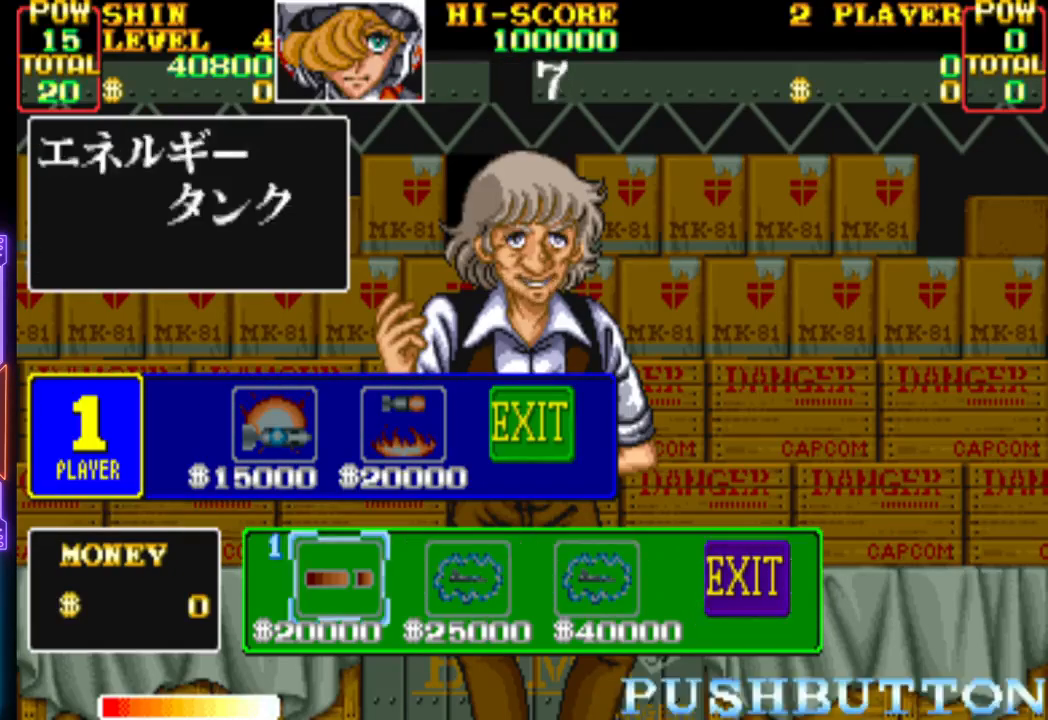
{"buttons": [], "events": []}
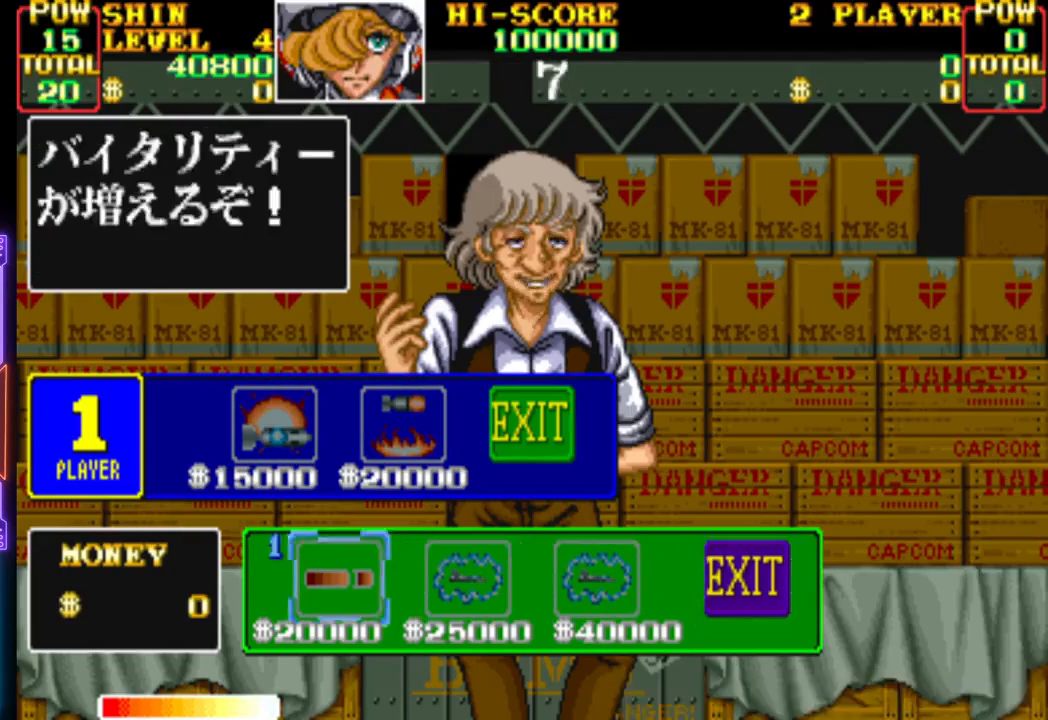
{"buttons": ["DPAD_RIGHT"], "events": [[267, "DPAD_RIGHT", "down"], [350, "DPAD_RIGHT", "up"], [417, "DPAD_RIGHT", "down"]]}
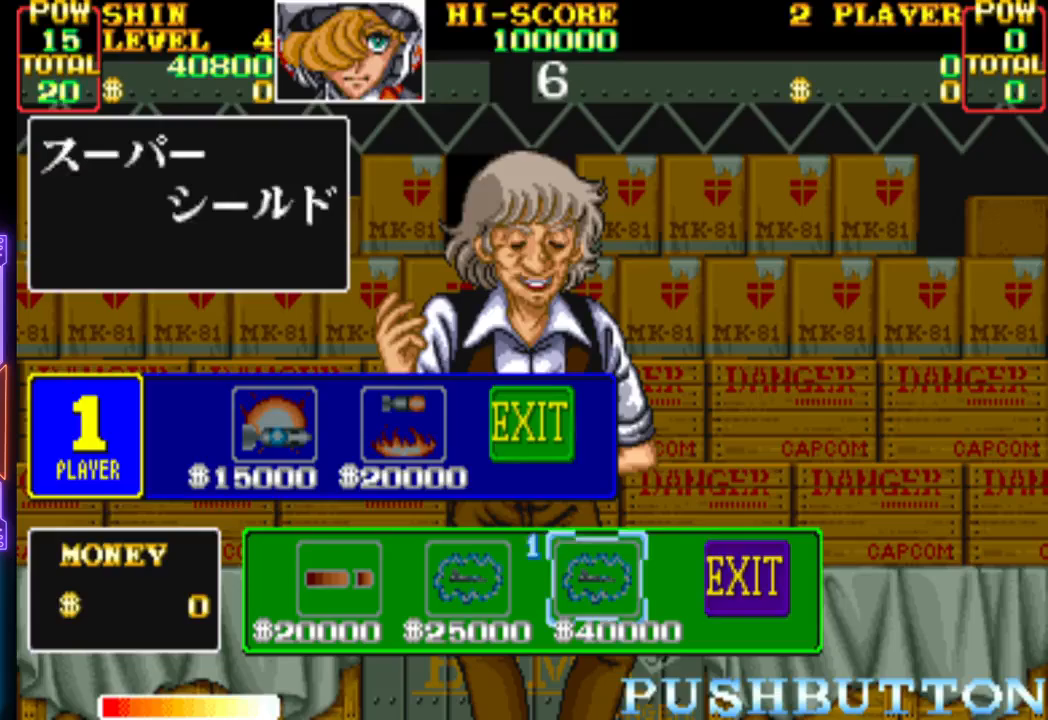
{"buttons": [], "events": [[33, "DPAD_RIGHT", "up"], [83, "DPAD_RIGHT", "down"], [183, "DPAD_RIGHT", "up"]]}
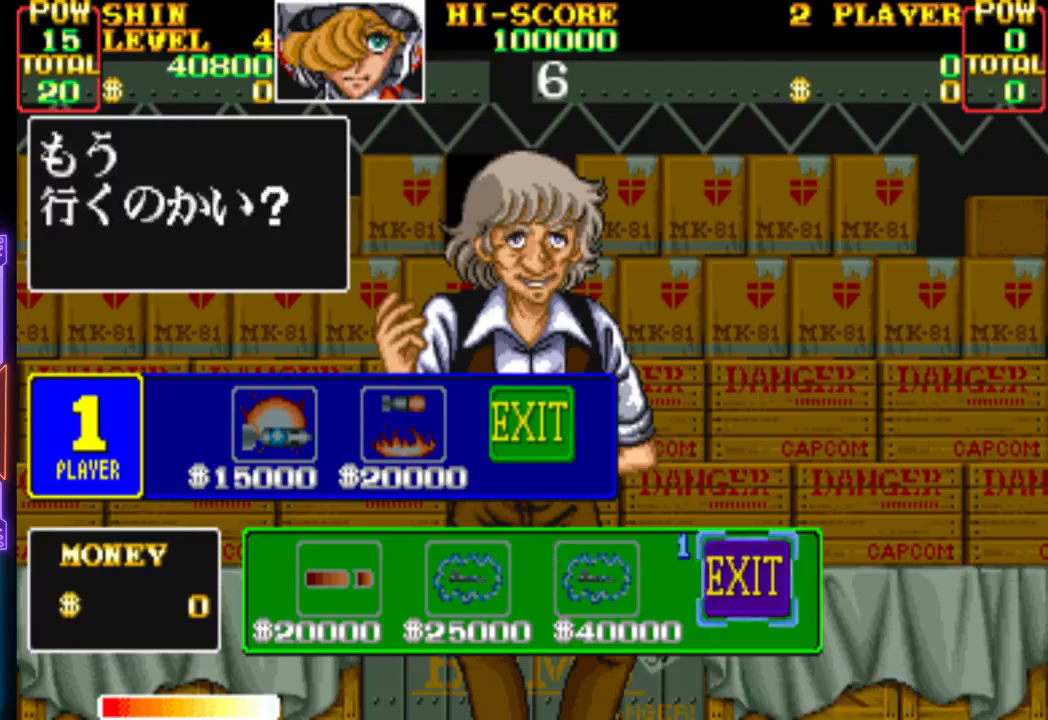
{"buttons": ["CROSS"], "events": [[367, "CROSS", "down"]]}
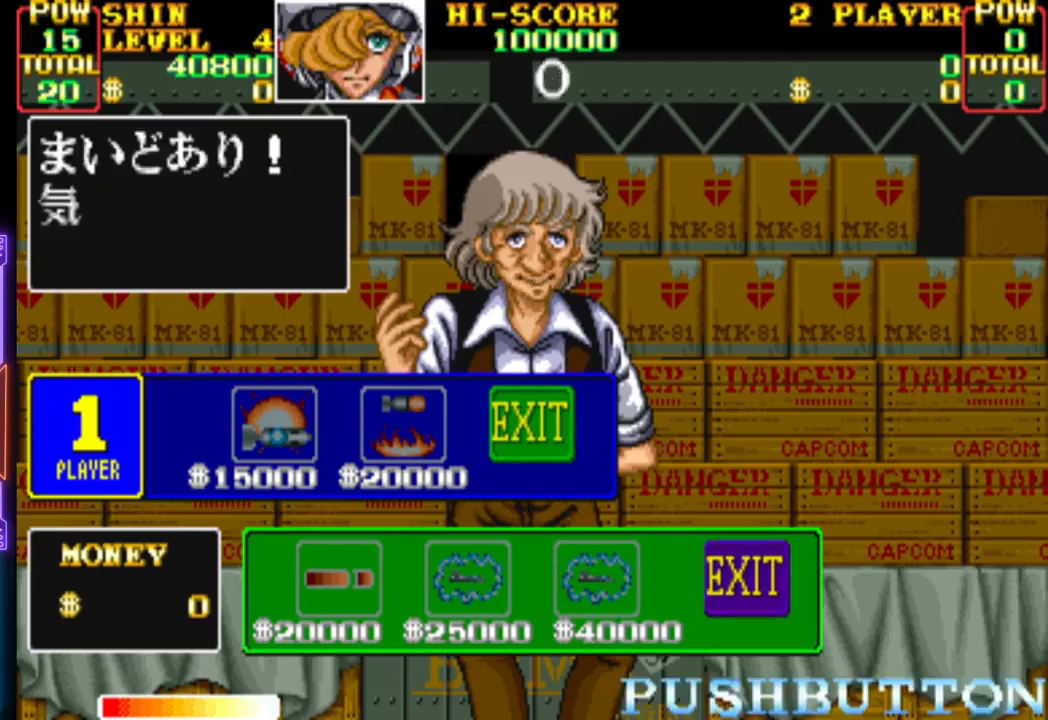
{"buttons": [], "events": [[117, "CROSS", "up"]]}
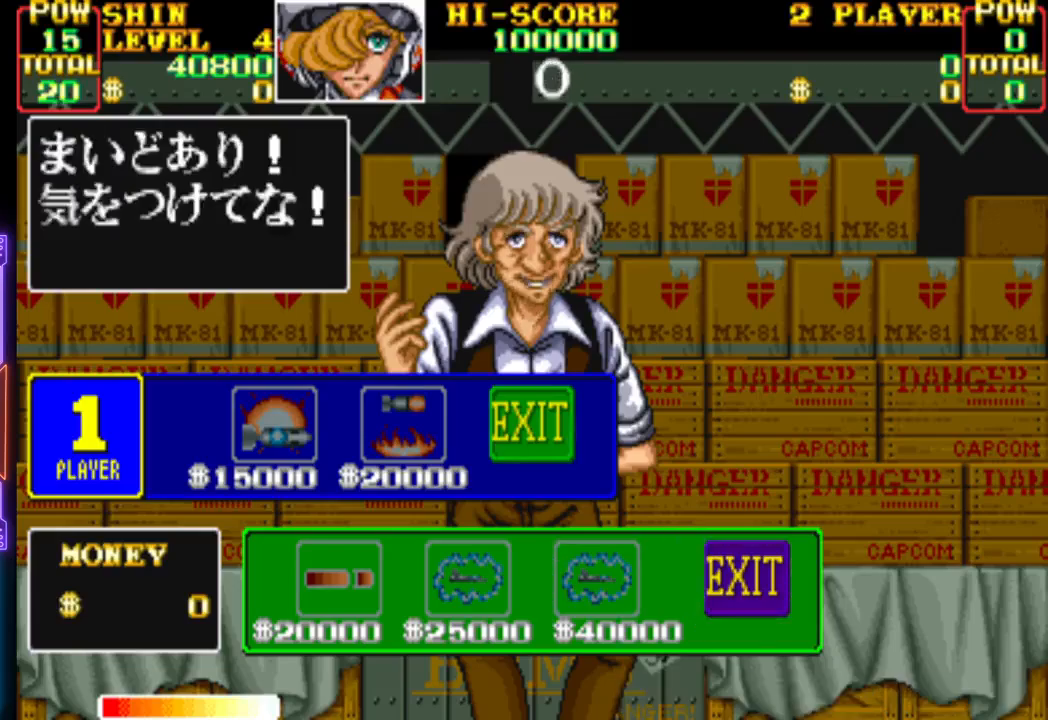
{"buttons": ["CIRCLE"], "events": [[417, "CIRCLE", "down"]]}
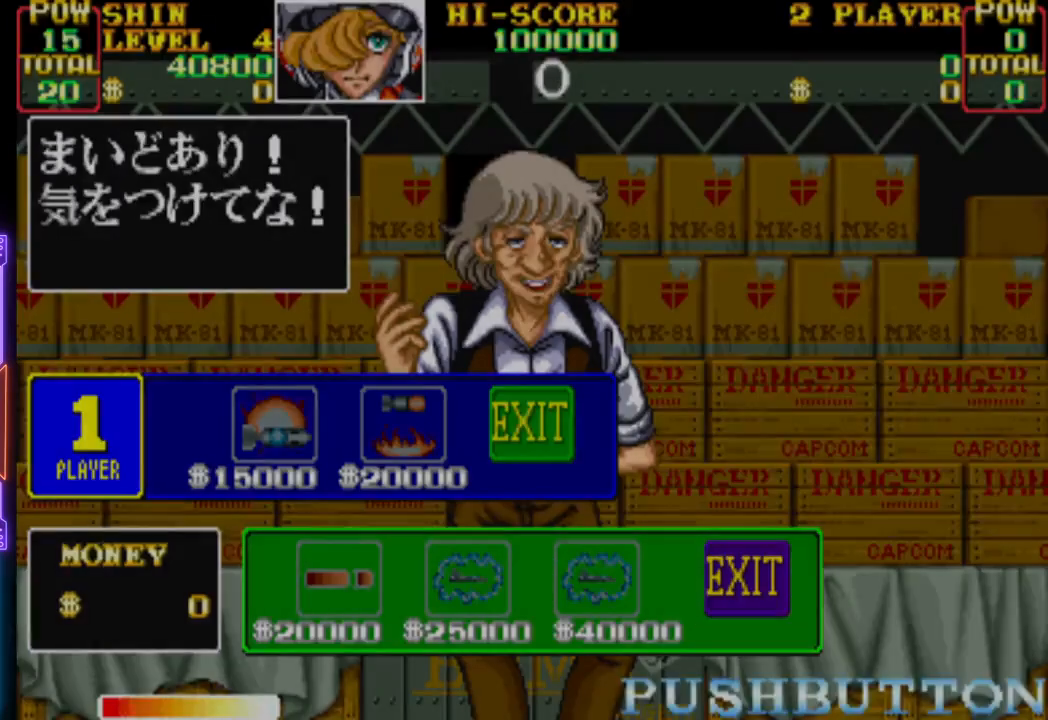
{"buttons": [], "events": [[117, "CIRCLE", "up"]]}